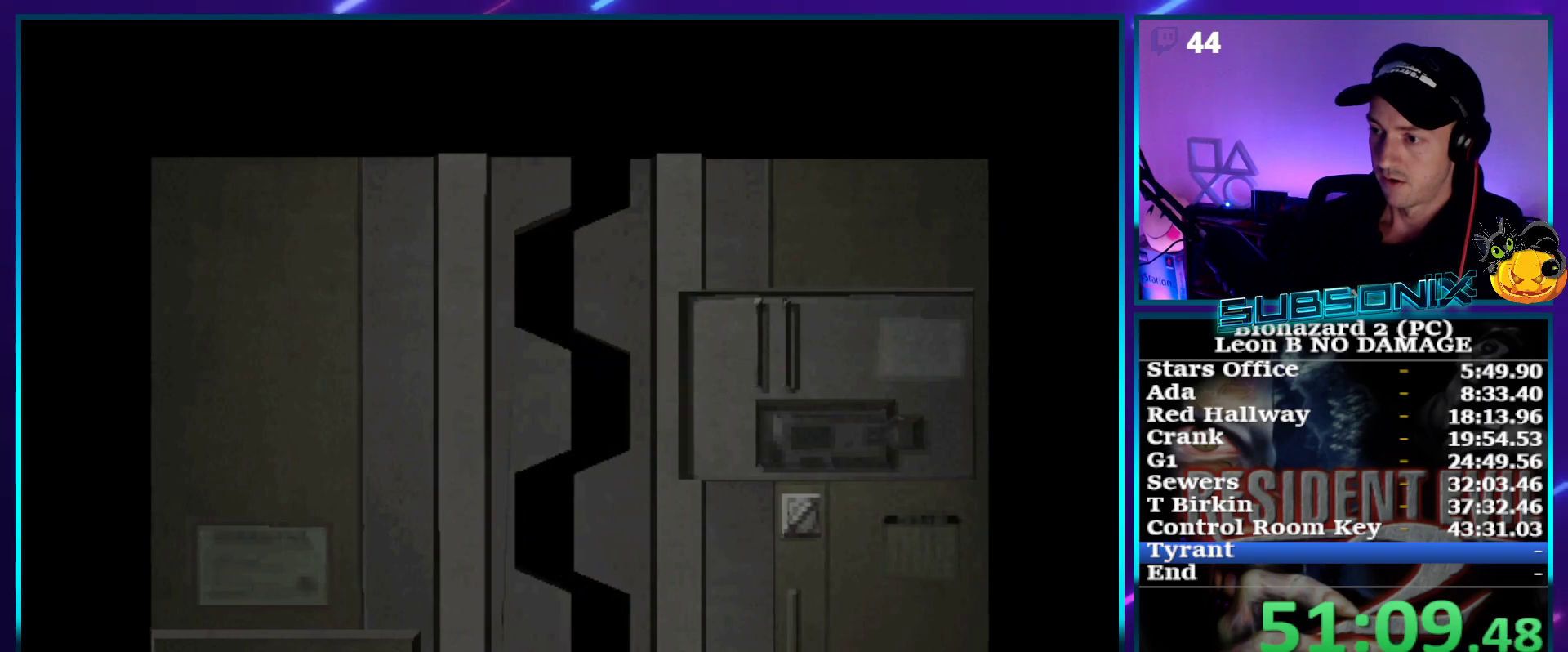
Gameplay with a controller (PlayStation layout); each line is a JSON object with the inputs held at the frame after it. "events" lists button and stick changes between this image and that frame as [ms after this image, input, new state], when the widget could be followed in between. Not read: L3 R3 left_stick.
{"buttons": ["SQUARE", "DPAD_RIGHT"], "right_stick": "center", "events": [[150, "SQUARE", "down"], [233, "DPAD_RIGHT", "down"]]}
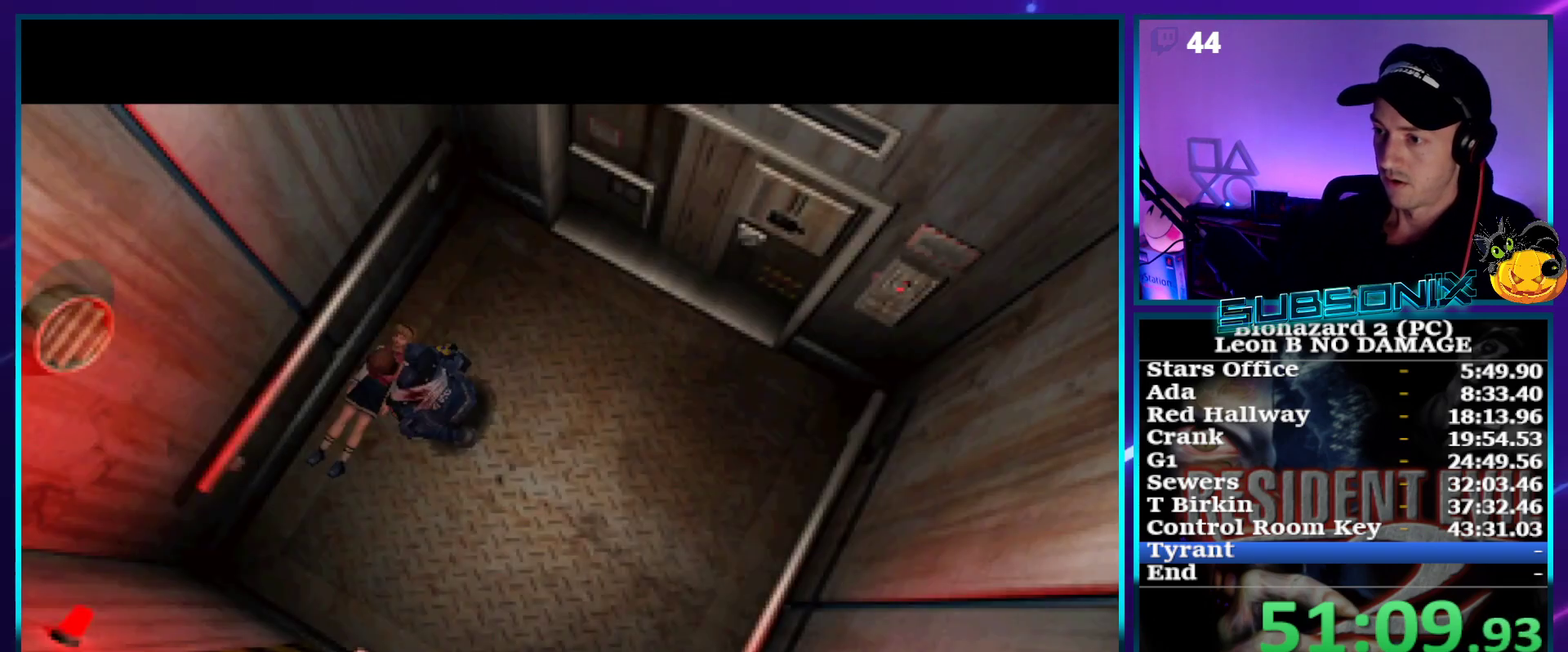
{"buttons": ["SQUARE"], "right_stick": "center", "events": [[433, "DPAD_RIGHT", "up"]]}
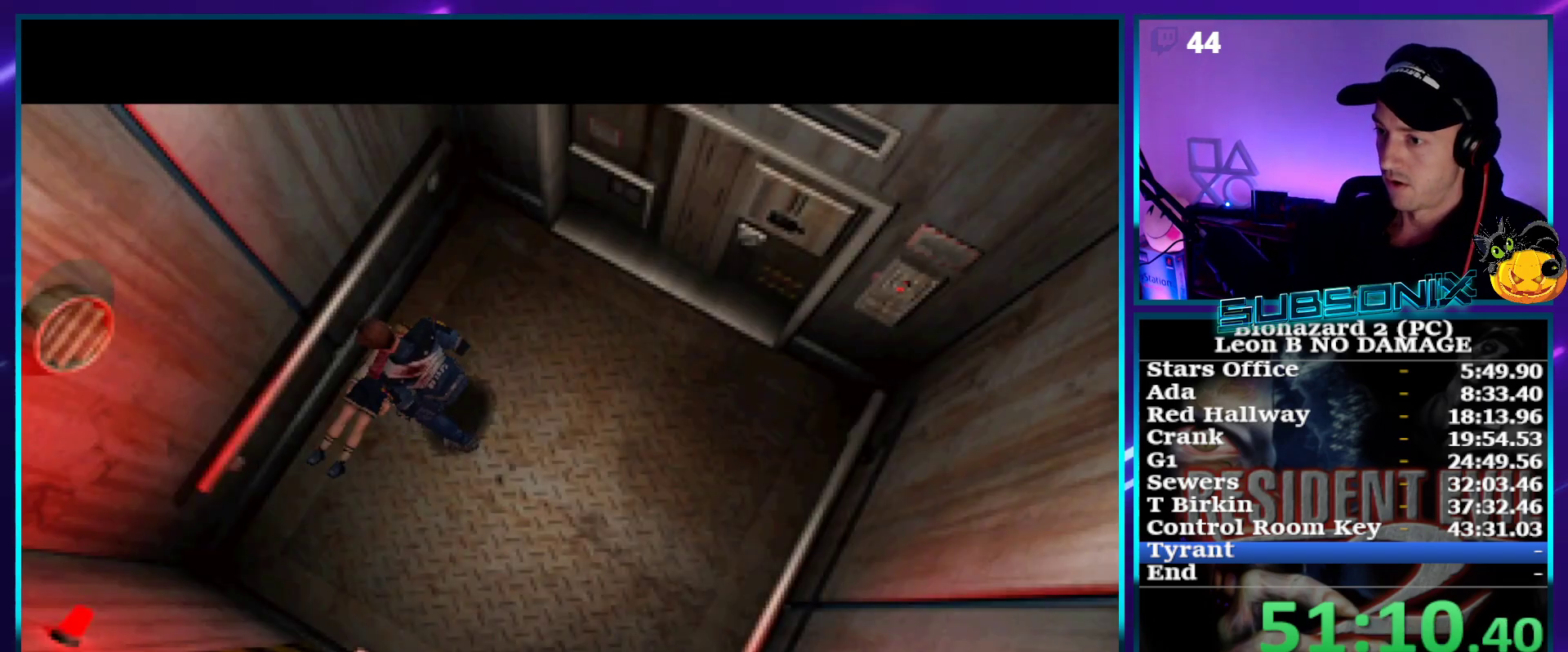
{"buttons": ["SQUARE", "DPAD_LEFT"], "right_stick": "center", "events": [[17, "DPAD_LEFT", "down"]]}
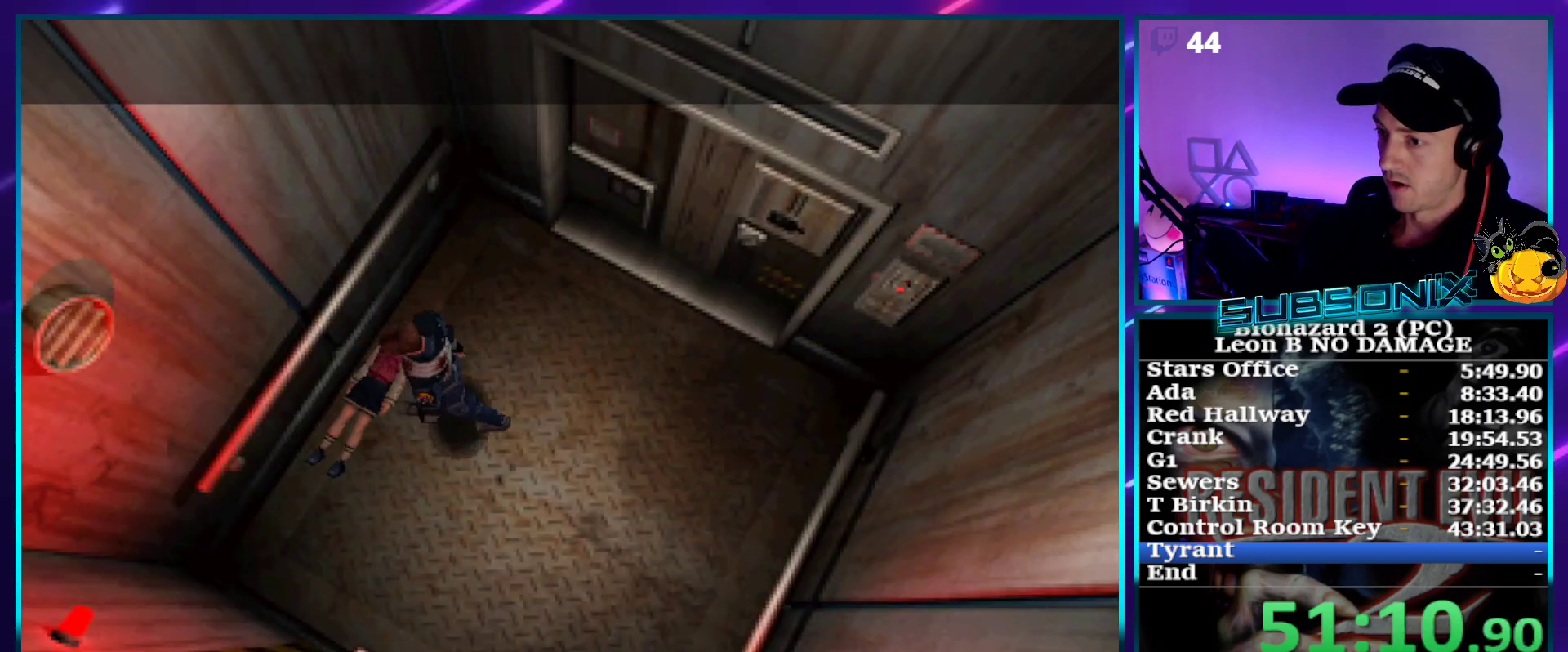
{"buttons": ["SQUARE", "DPAD_UP"], "right_stick": "center", "events": [[250, "DPAD_UP", "down"], [333, "DPAD_LEFT", "up"]]}
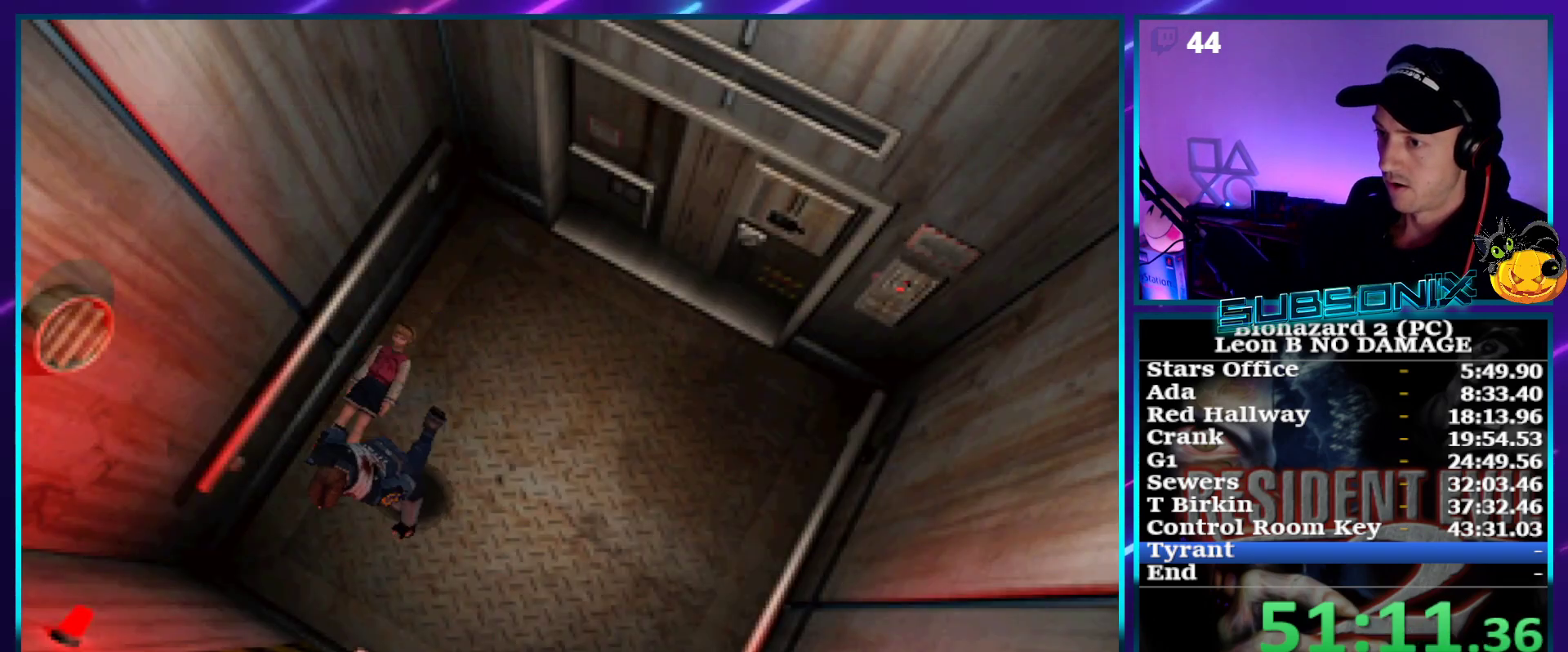
{"buttons": [], "right_stick": "center", "events": [[117, "DPAD_LEFT", "down"], [200, "CROSS", "down"], [233, "DPAD_LEFT", "up"], [317, "SQUARE", "up"], [333, "CROSS", "up"], [417, "CROSS", "down"], [450, "DPAD_UP", "up"], [500, "CROSS", "up"]]}
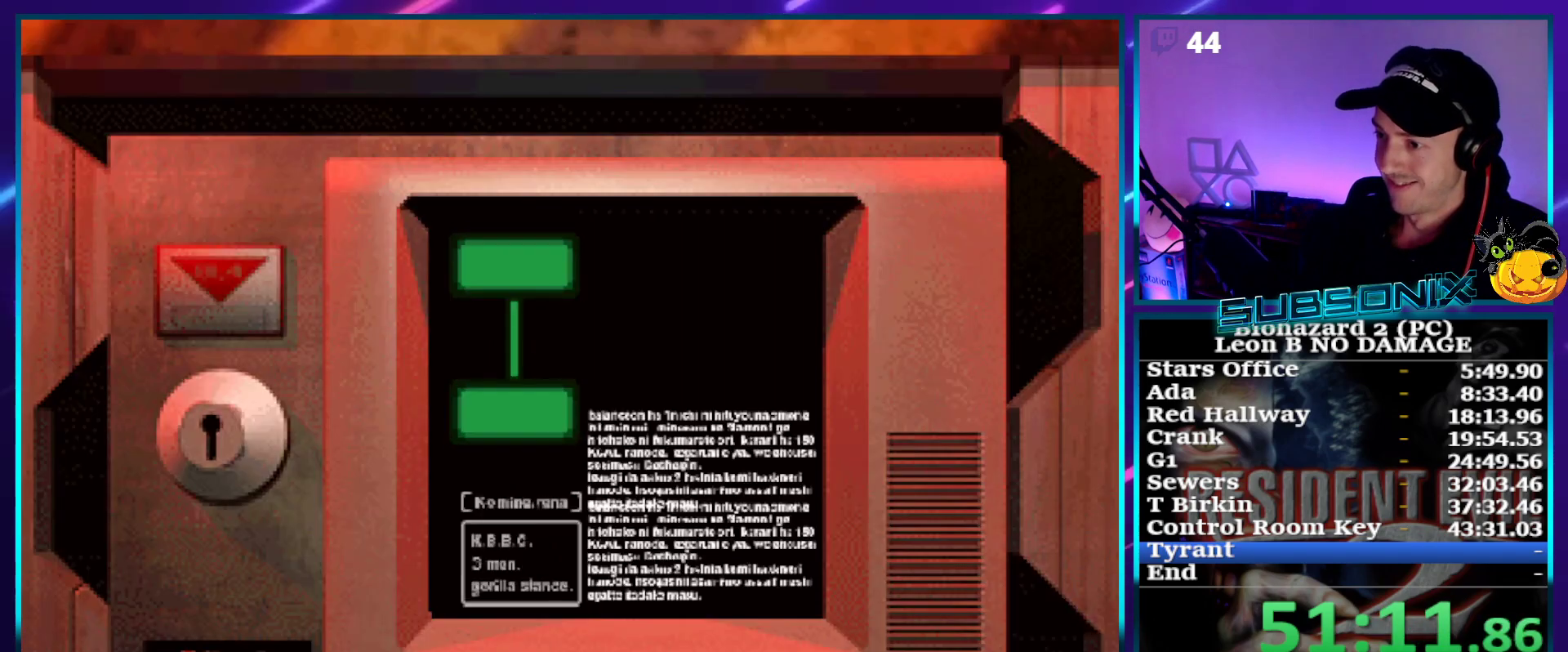
{"buttons": ["CROSS"], "right_stick": "center", "events": [[67, "CROSS", "down"], [150, "CROSS", "up"], [200, "CROSS", "down"], [283, "CROSS", "up"], [350, "CROSS", "down"], [400, "CROSS", "up"], [467, "CROSS", "down"]]}
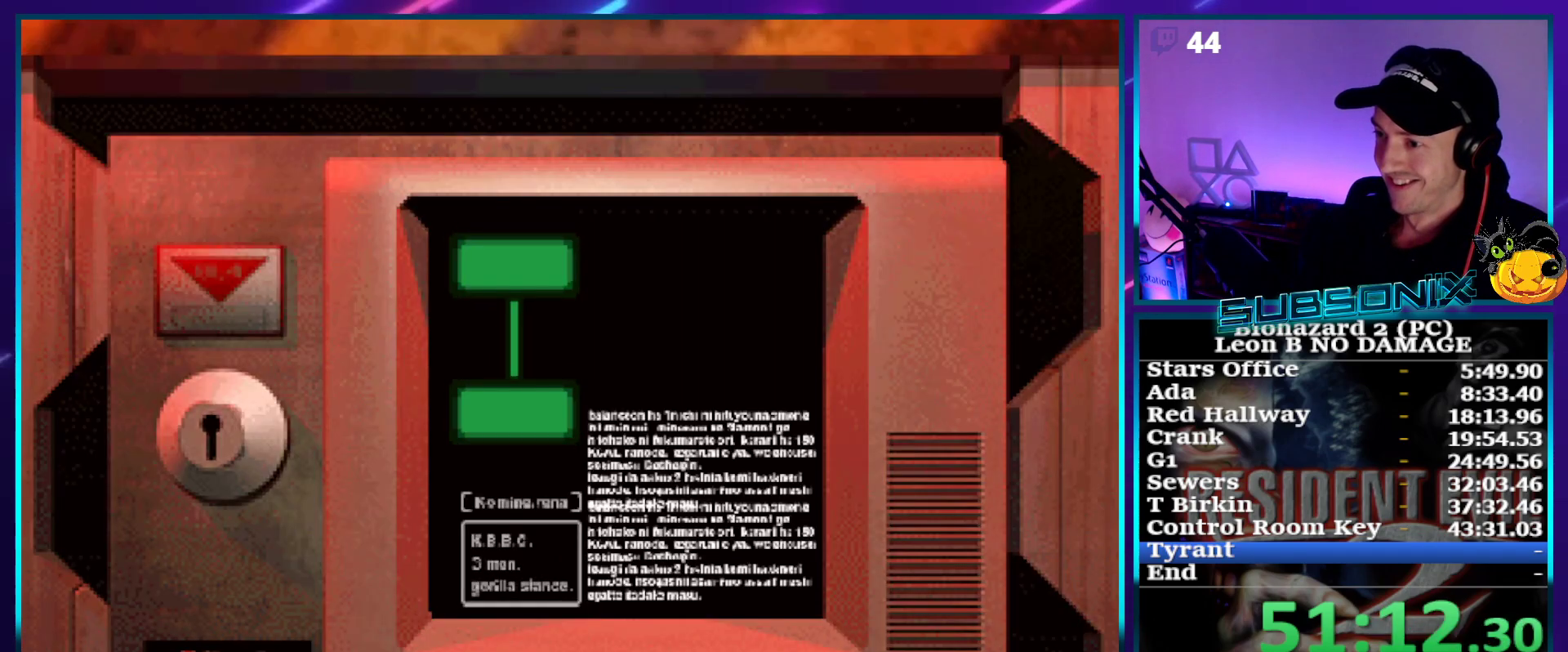
{"buttons": [], "right_stick": "center", "events": [[50, "CROSS", "up"], [100, "CROSS", "down"], [183, "CROSS", "up"], [233, "CROSS", "down"], [317, "CROSS", "up"], [383, "CROSS", "down"], [467, "CROSS", "up"]]}
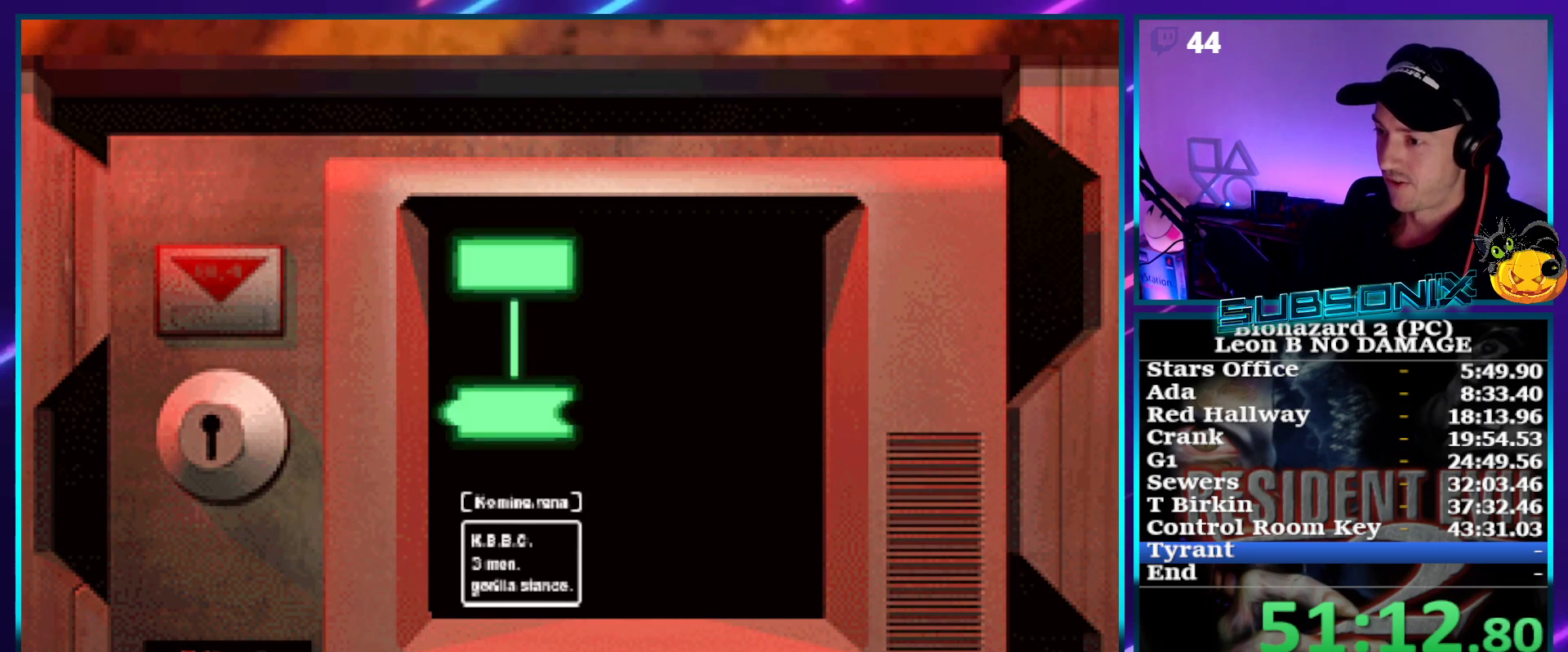
{"buttons": [], "right_stick": "center", "events": [[17, "CROSS", "down"], [117, "CROSS", "up"], [167, "CROSS", "down"], [267, "CROSS", "up"]]}
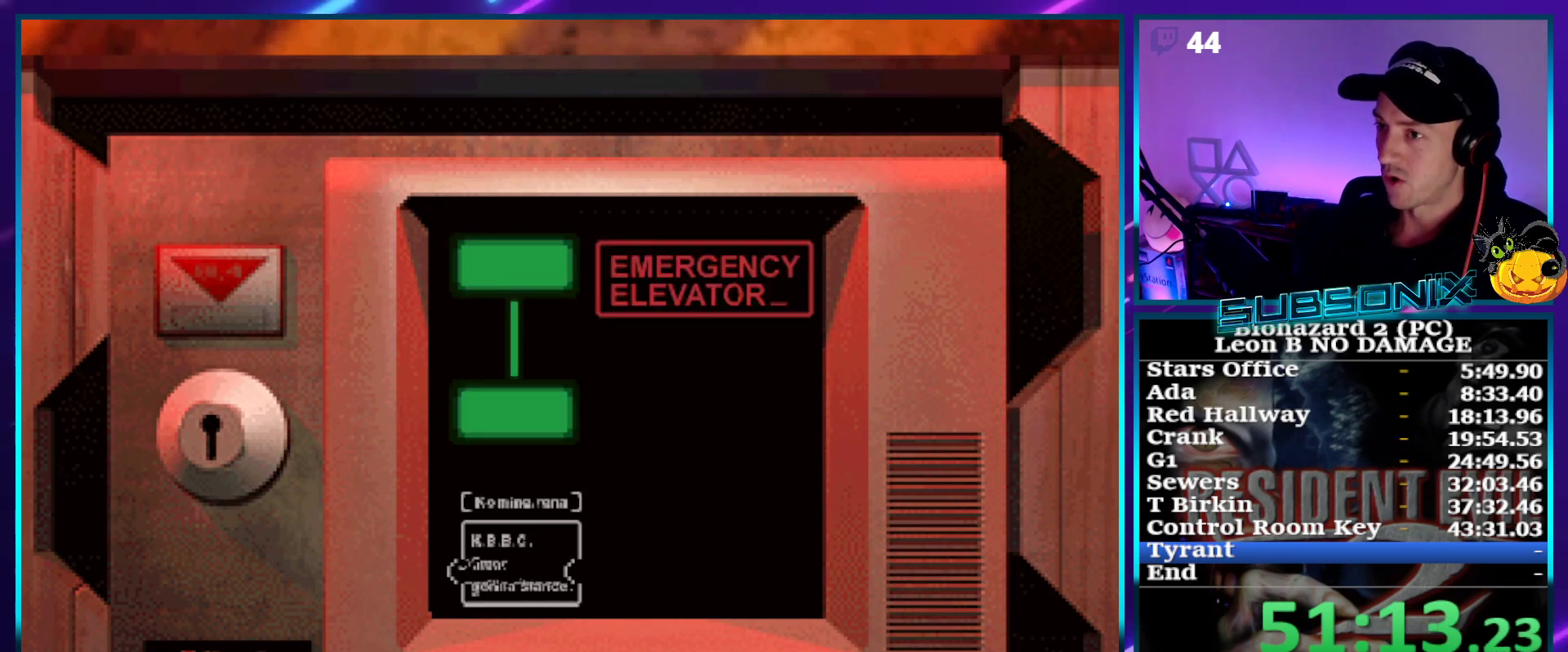
{"buttons": [], "right_stick": "center", "events": []}
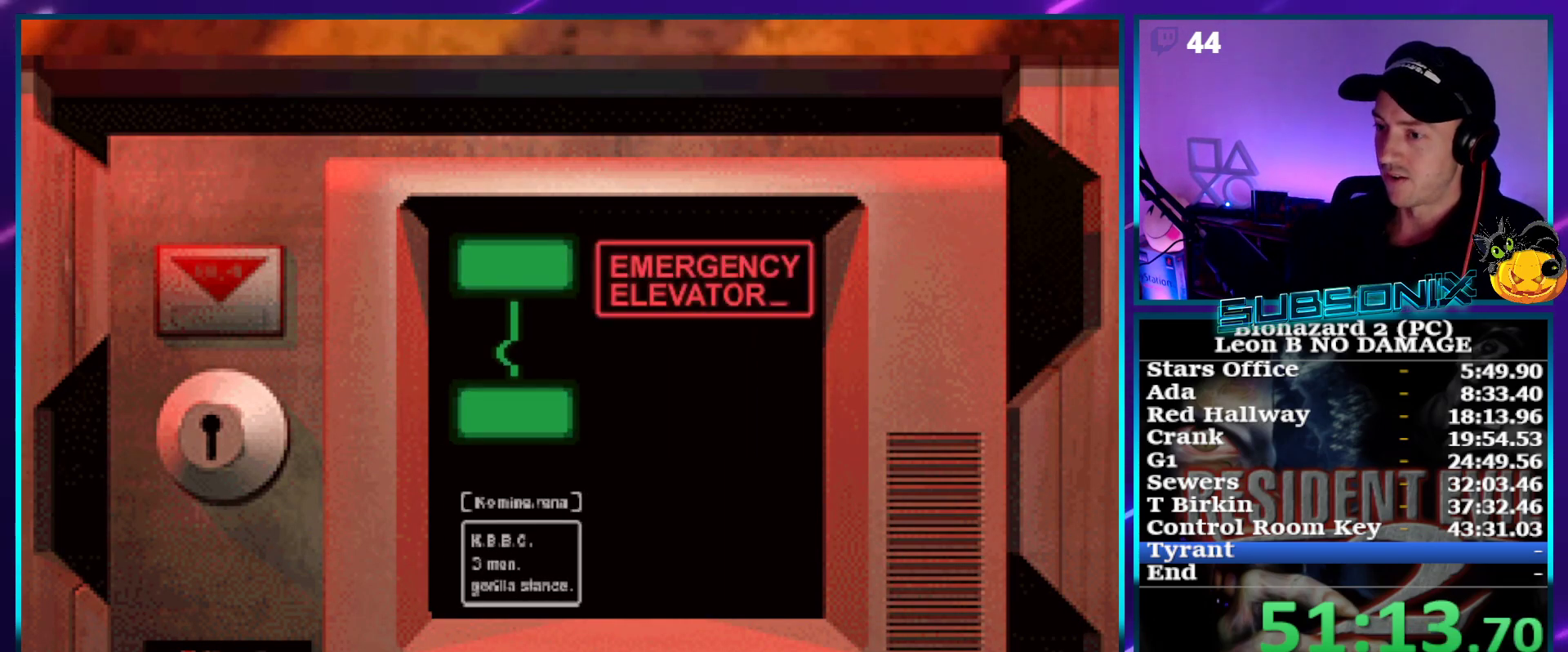
{"buttons": [], "right_stick": "center", "events": []}
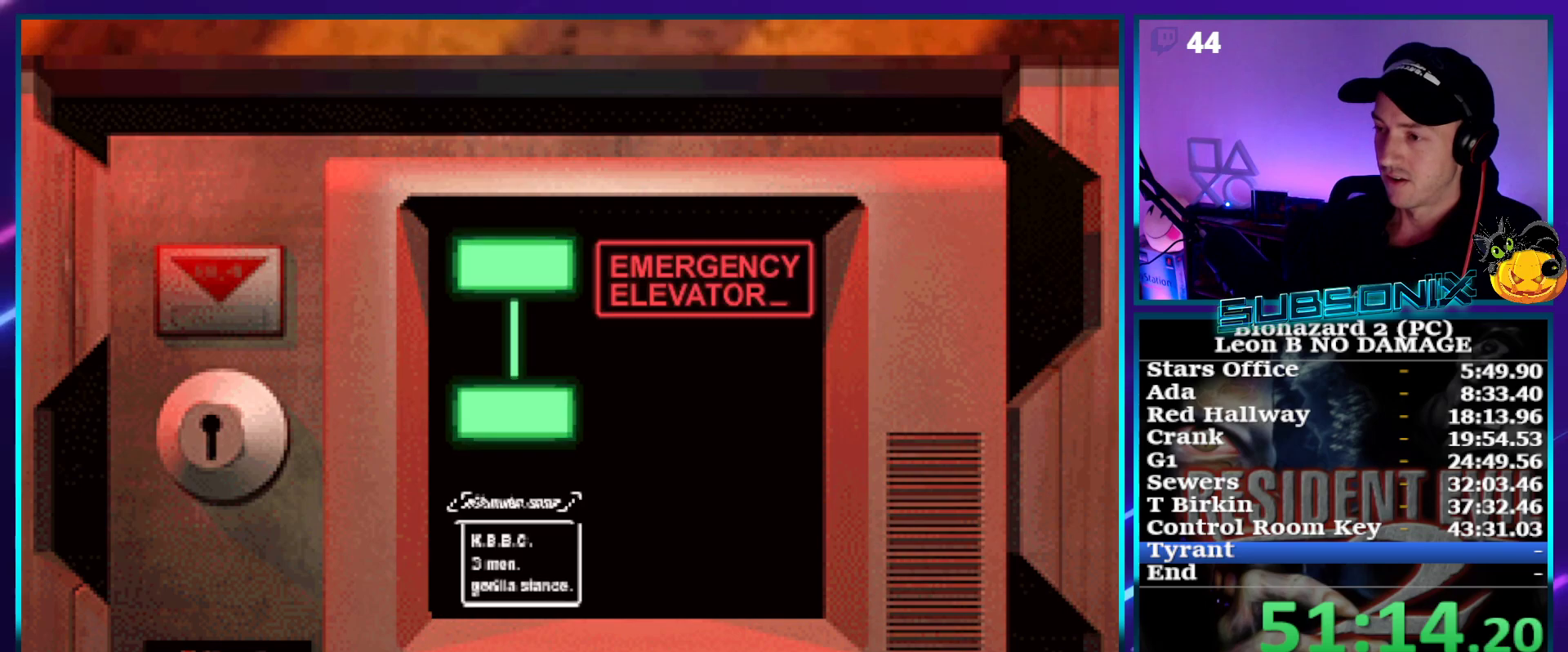
{"buttons": [], "right_stick": "center", "events": []}
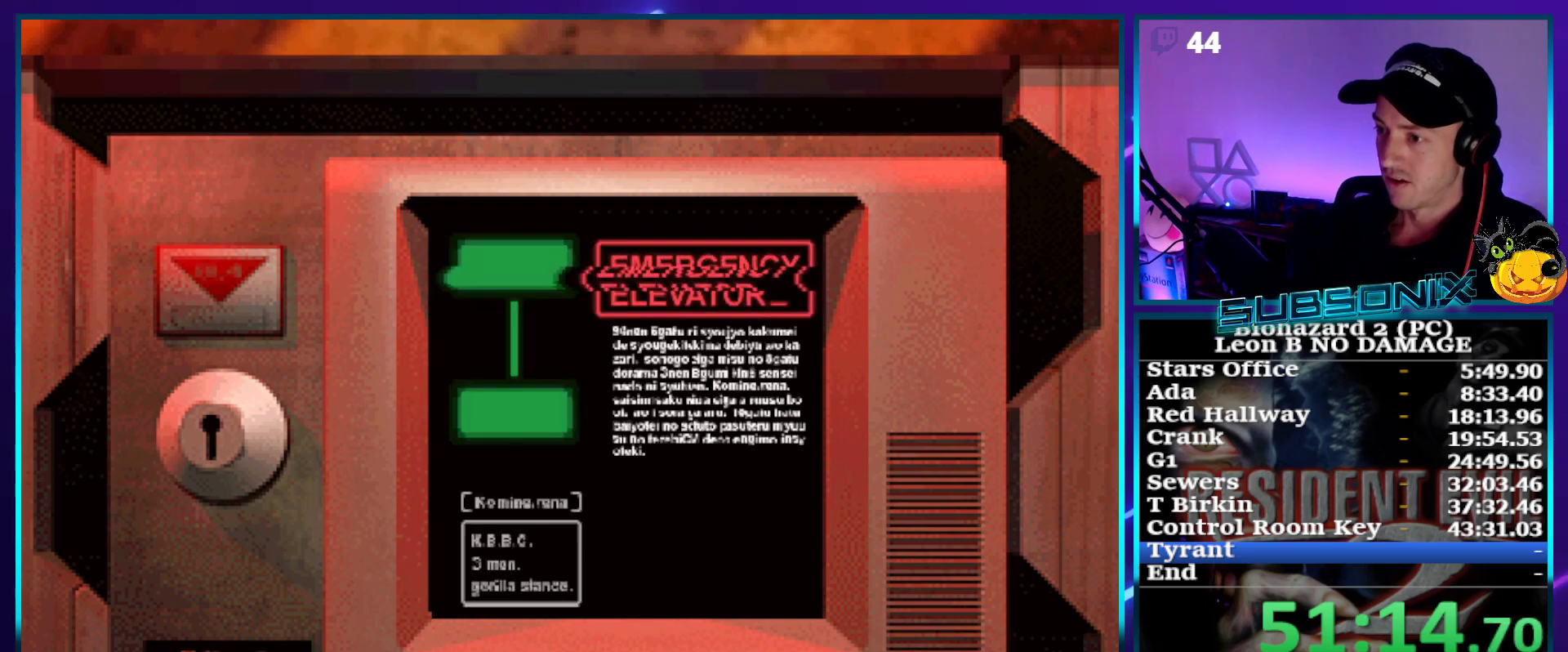
{"buttons": [], "right_stick": "center", "events": []}
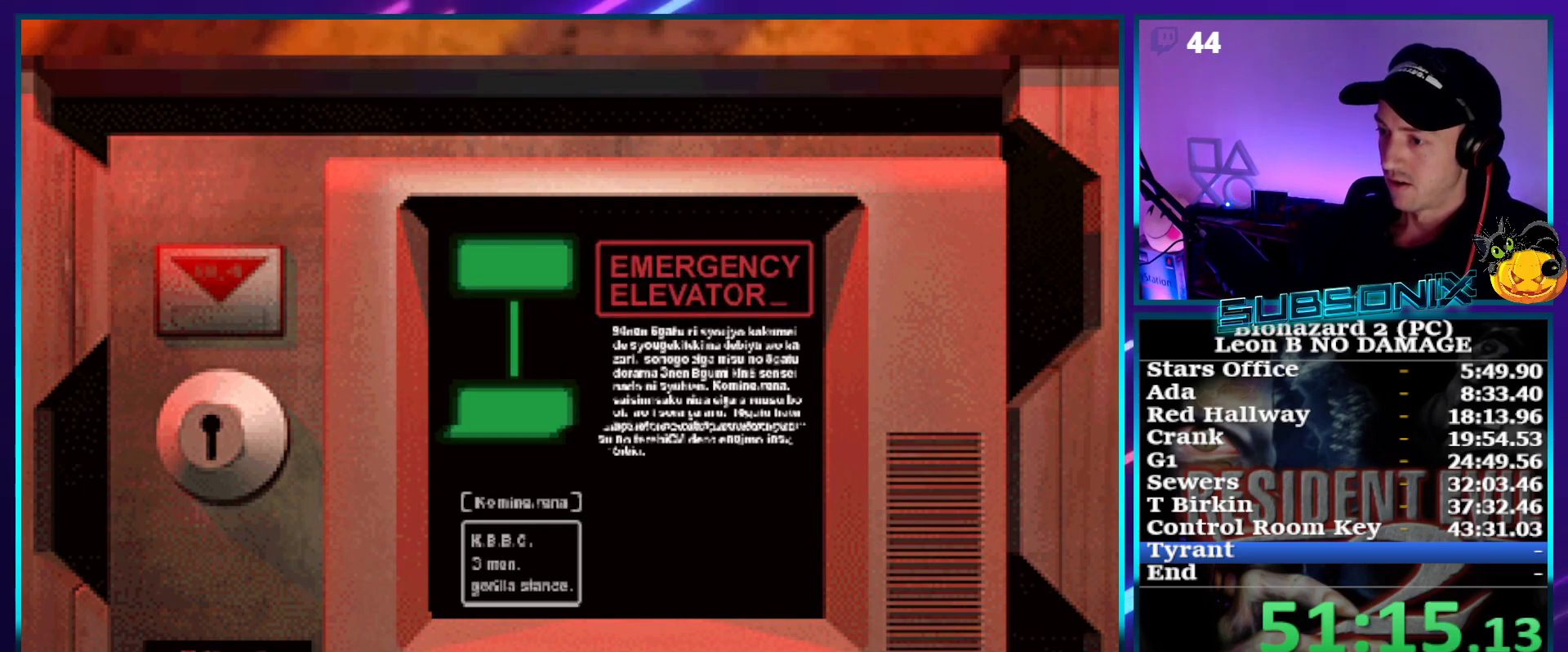
{"buttons": [], "right_stick": "center", "events": [[400, "CROSS", "down"], [467, "CROSS", "up"]]}
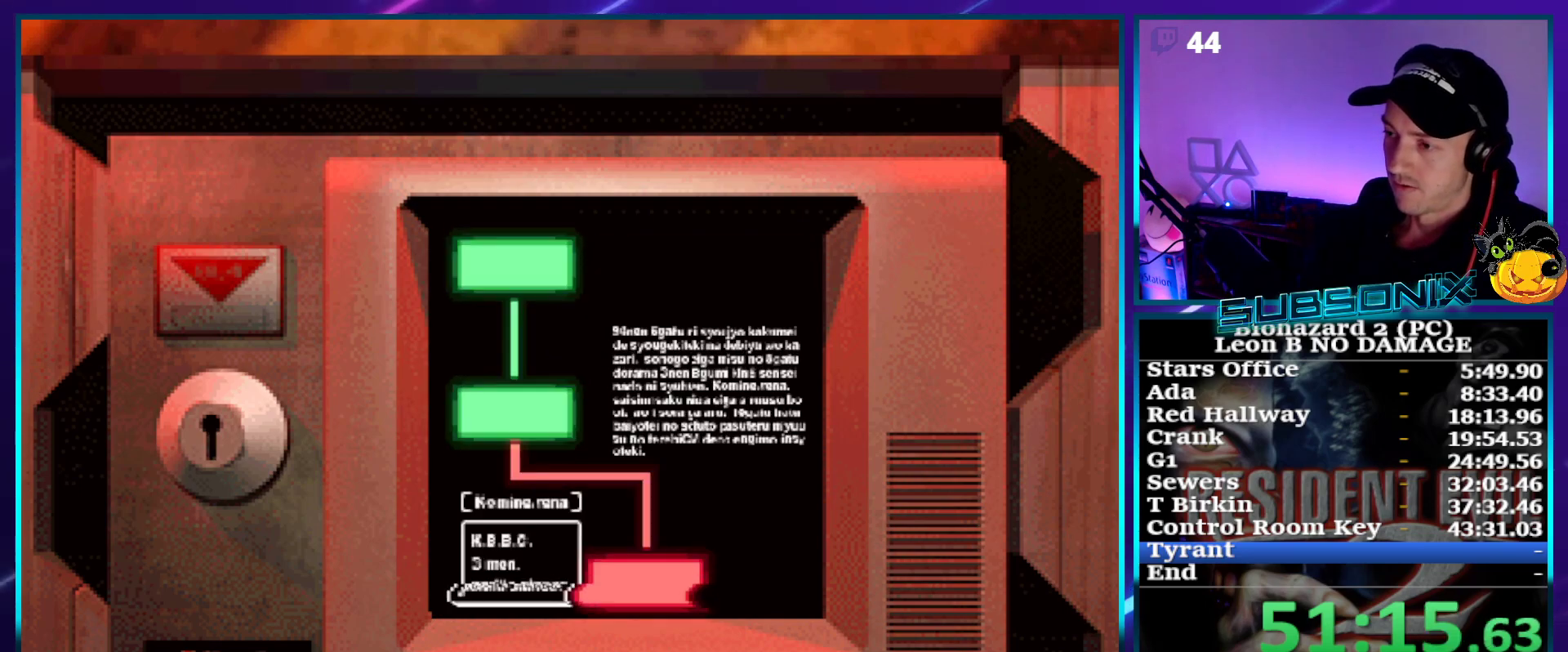
{"buttons": ["CROSS"], "right_stick": "center", "events": [[50, "CROSS", "down"], [133, "CROSS", "up"], [200, "CROSS", "down"], [283, "CROSS", "up"], [350, "CROSS", "down"], [433, "CROSS", "up"], [500, "CROSS", "down"]]}
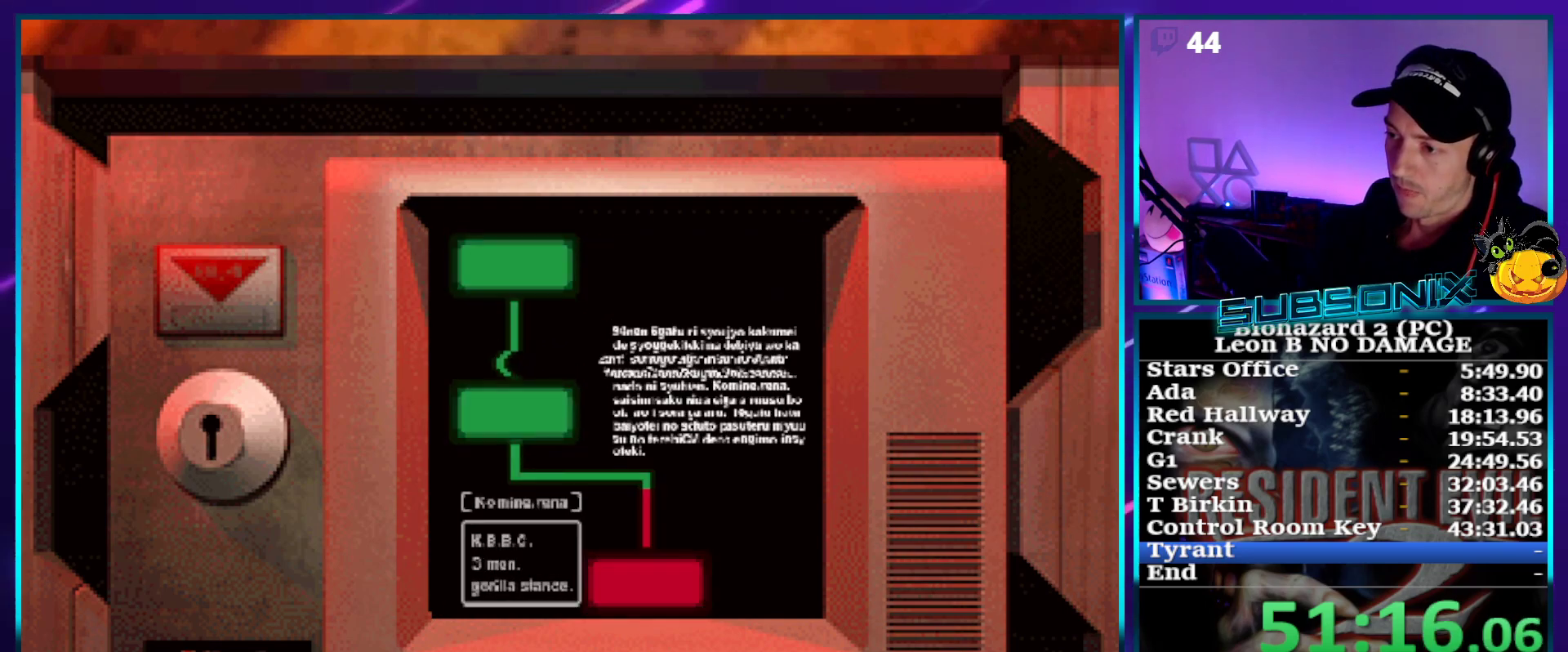
{"buttons": [], "right_stick": "center", "events": [[67, "CROSS", "up"], [150, "CROSS", "down"], [217, "CROSS", "up"], [283, "CROSS", "down"], [350, "CROSS", "up"], [417, "CROSS", "down"], [483, "CROSS", "up"]]}
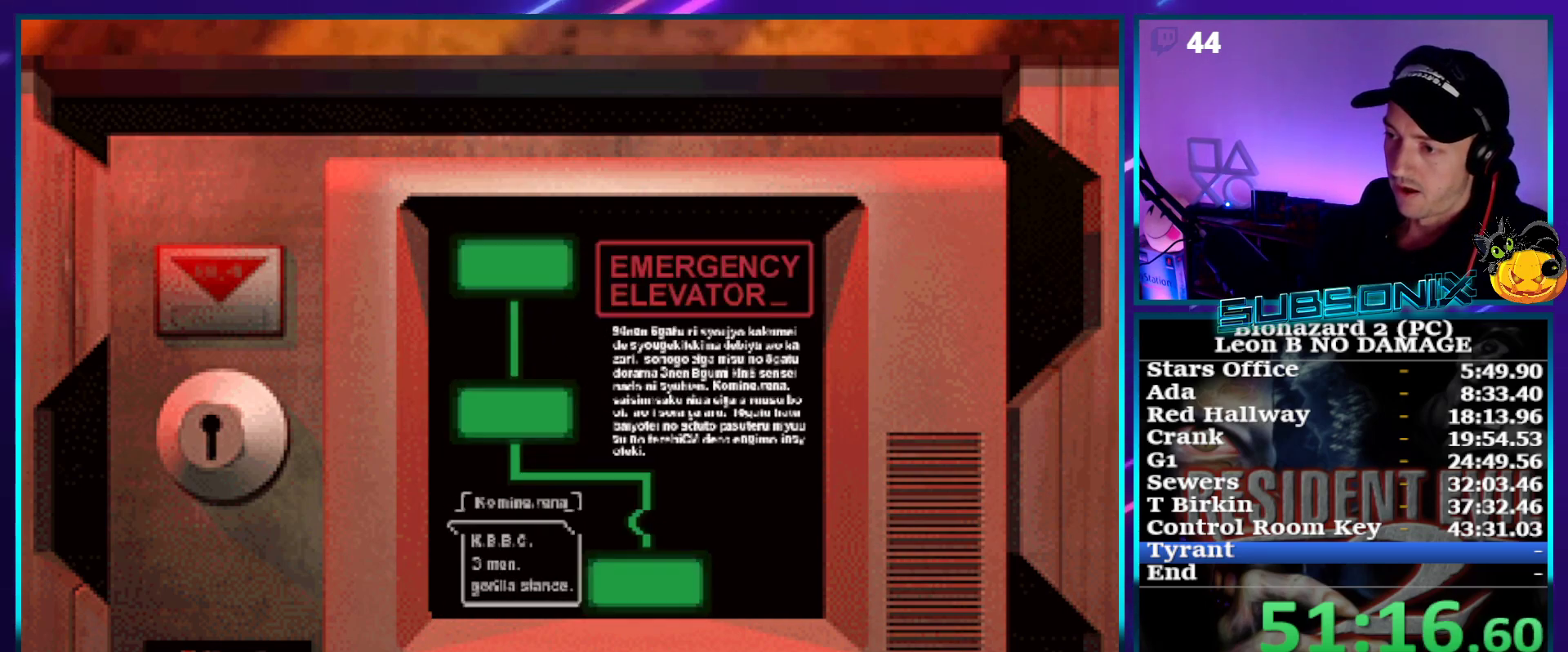
{"buttons": ["CROSS"], "right_stick": "center", "events": [[50, "CROSS", "down"], [133, "CROSS", "up"], [200, "CROSS", "down"], [267, "CROSS", "up"], [333, "CROSS", "down"], [417, "CROSS", "up"], [467, "CROSS", "down"]]}
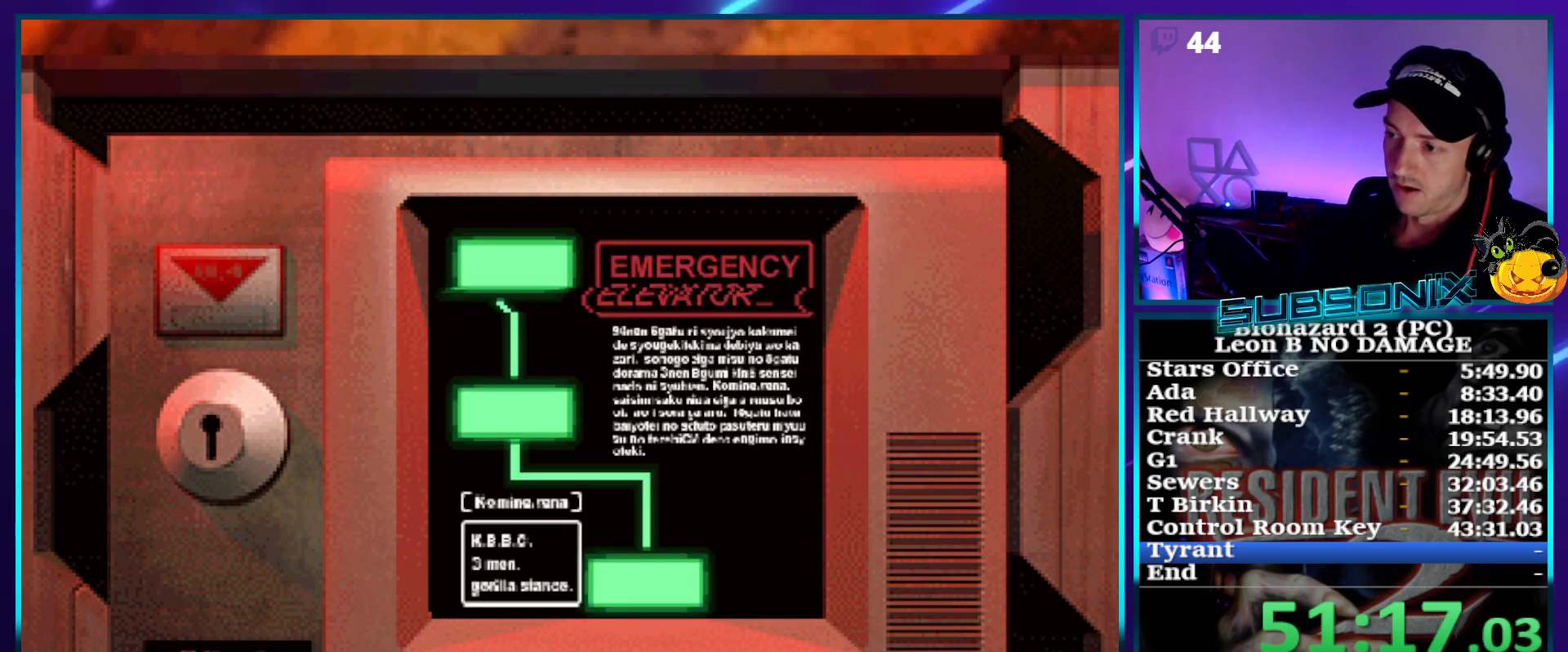
{"buttons": ["CROSS"], "right_stick": "center", "events": [[50, "CROSS", "up"], [100, "CROSS", "down"], [200, "CROSS", "up"], [250, "CROSS", "down"]]}
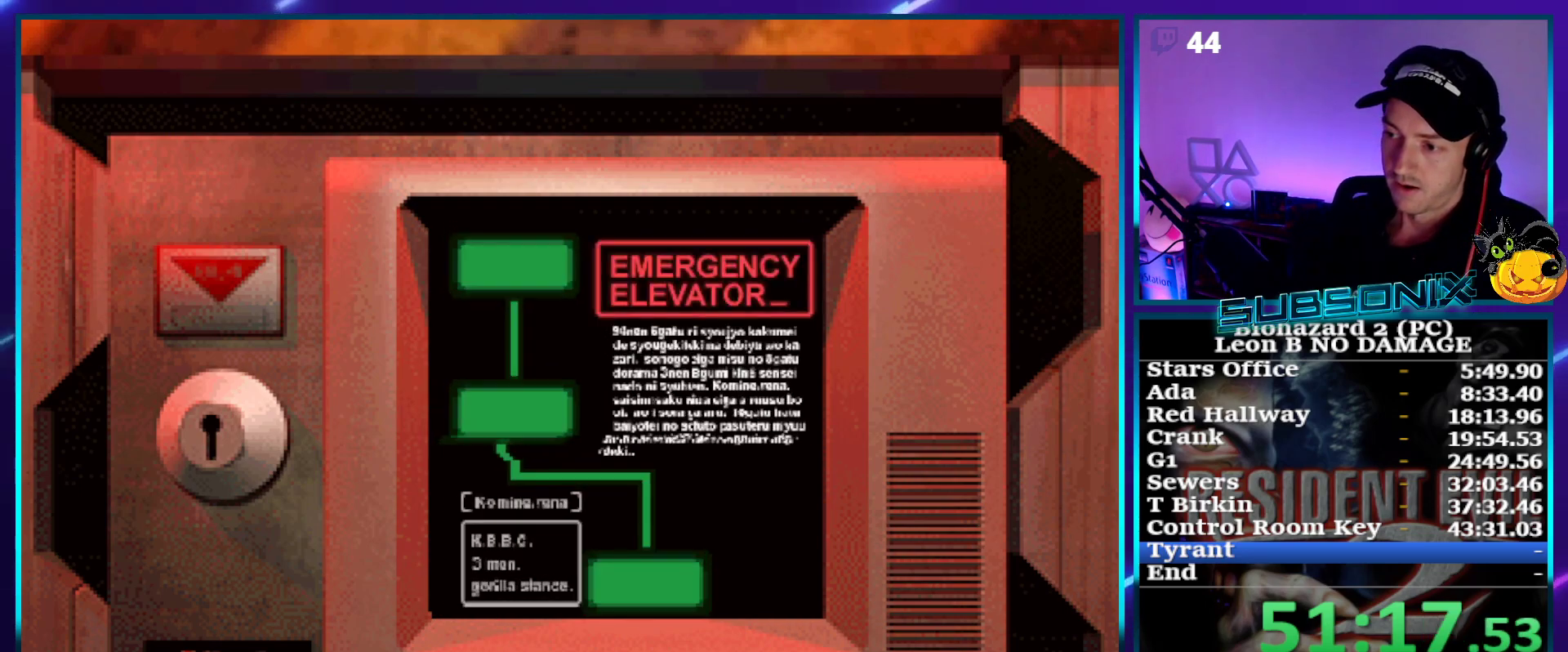
{"buttons": [], "right_stick": "center", "events": [[483, "CROSS", "up"]]}
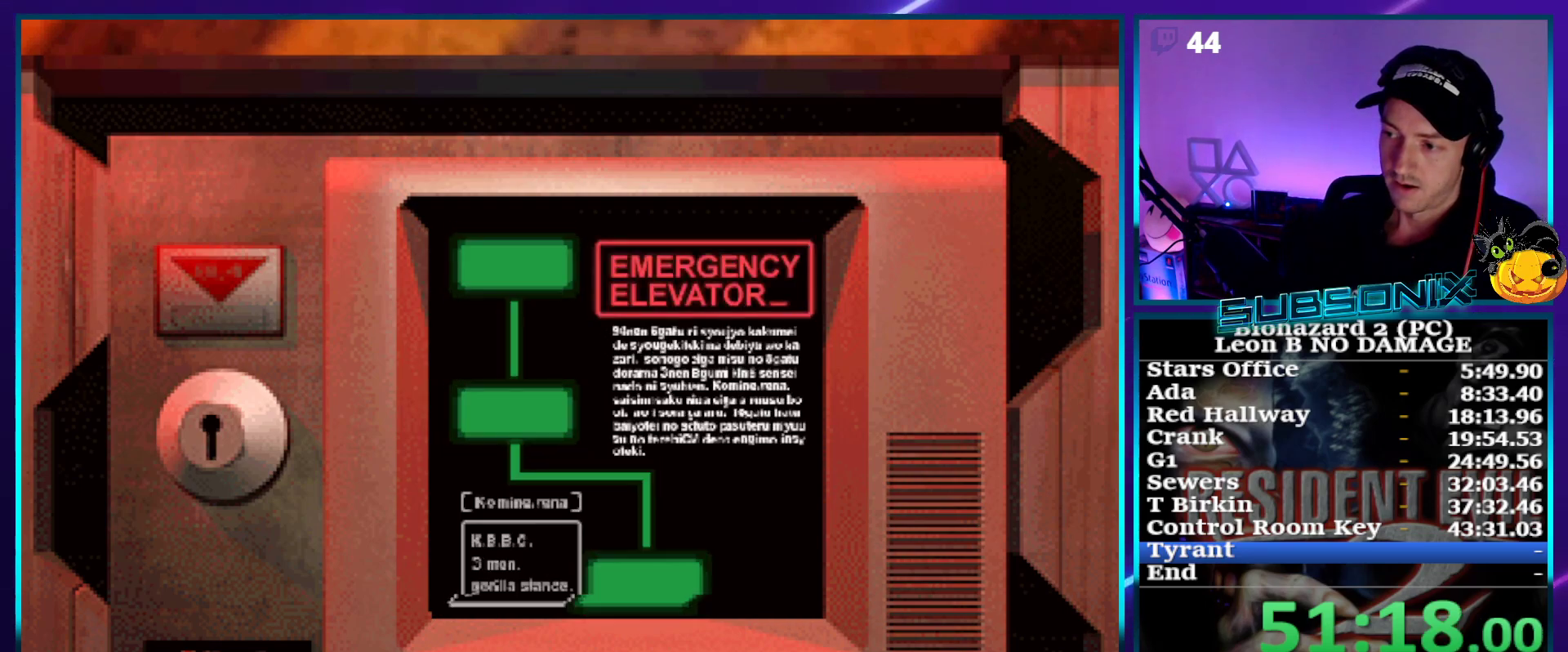
{"buttons": ["CROSS"], "right_stick": "center", "events": [[17, "CROSS", "down"], [117, "CROSS", "up"], [167, "CROSS", "down"], [283, "CROSS", "up"], [317, "CROSS", "down"]]}
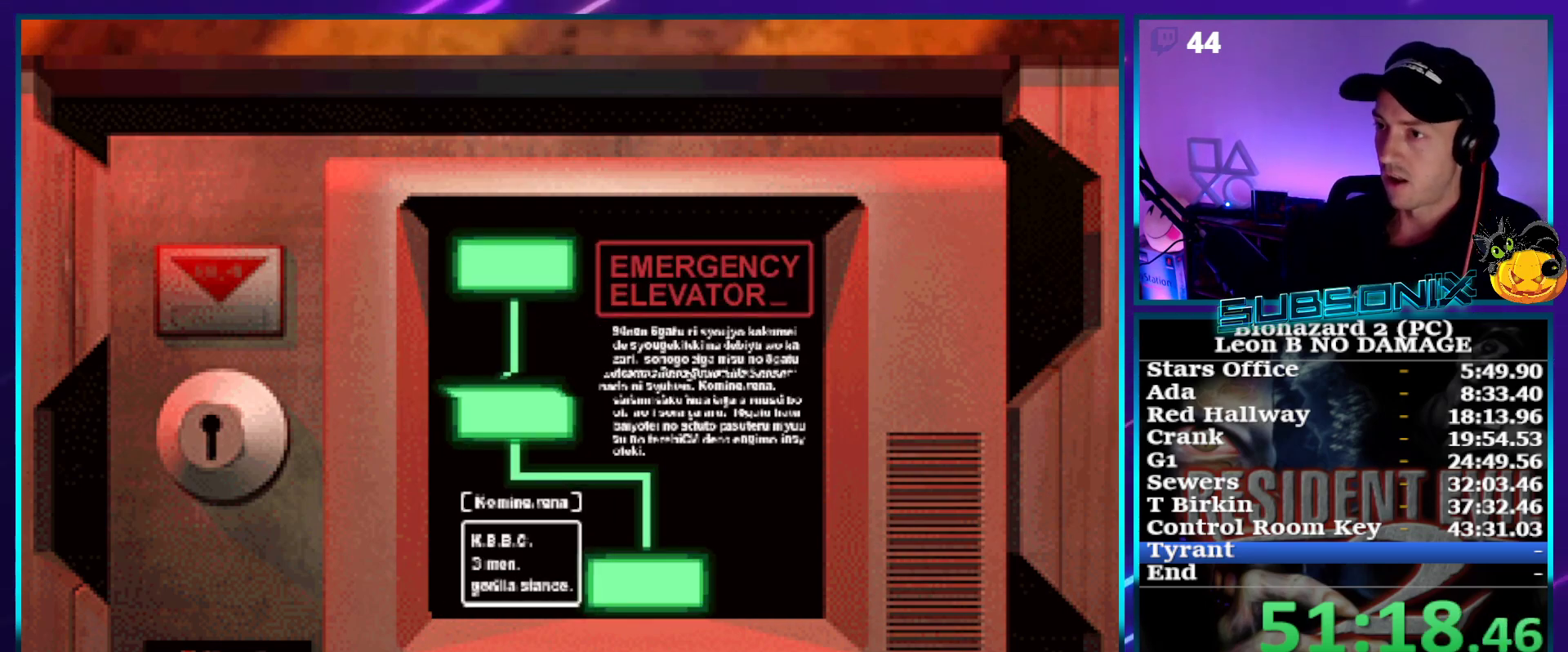
{"buttons": [], "right_stick": "center", "events": [[50, "CROSS", "up"], [100, "CROSS", "down"], [183, "CROSS", "up"], [250, "CROSS", "down"], [333, "CROSS", "up"], [400, "CROSS", "down"], [467, "CROSS", "up"]]}
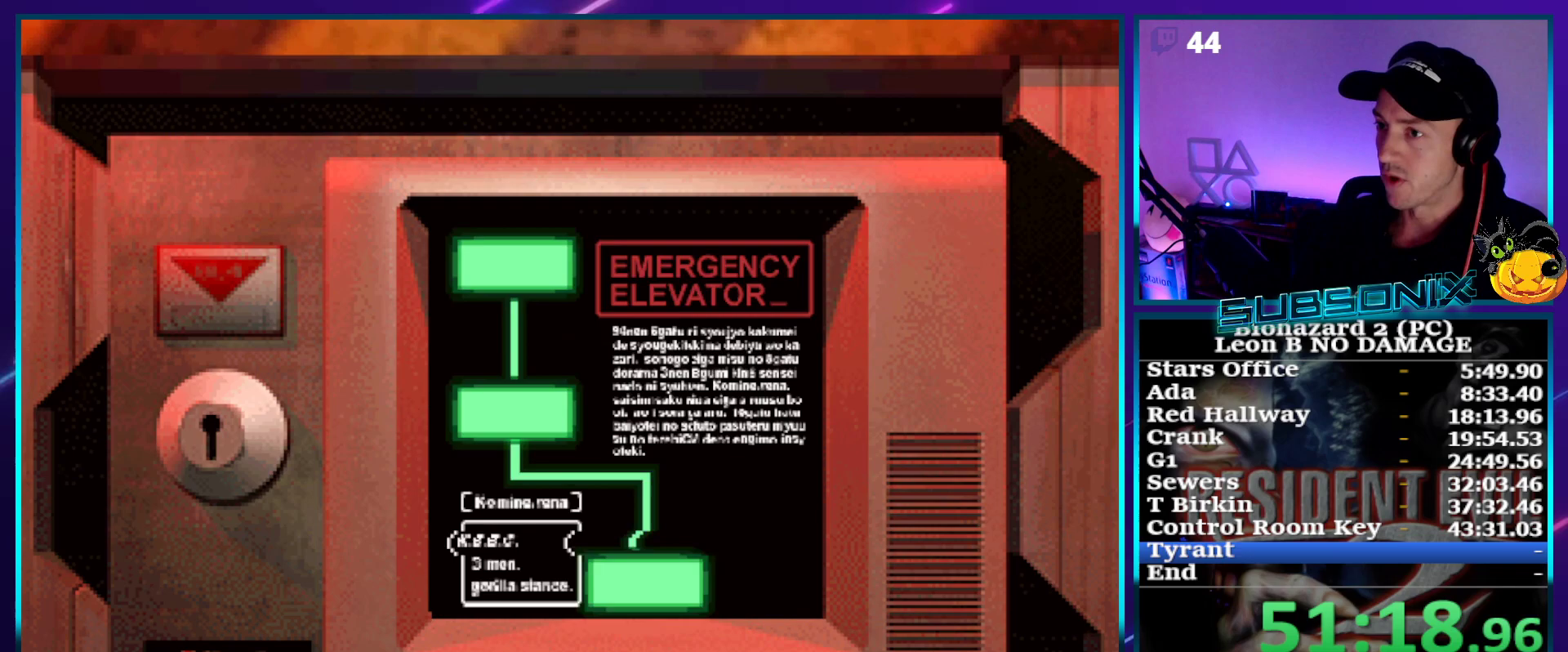
{"buttons": ["CROSS"], "right_stick": "center", "events": [[33, "CROSS", "down"], [133, "CROSS", "up"], [183, "CROSS", "down"], [267, "CROSS", "up"], [333, "CROSS", "down"], [417, "CROSS", "up"], [467, "CROSS", "down"]]}
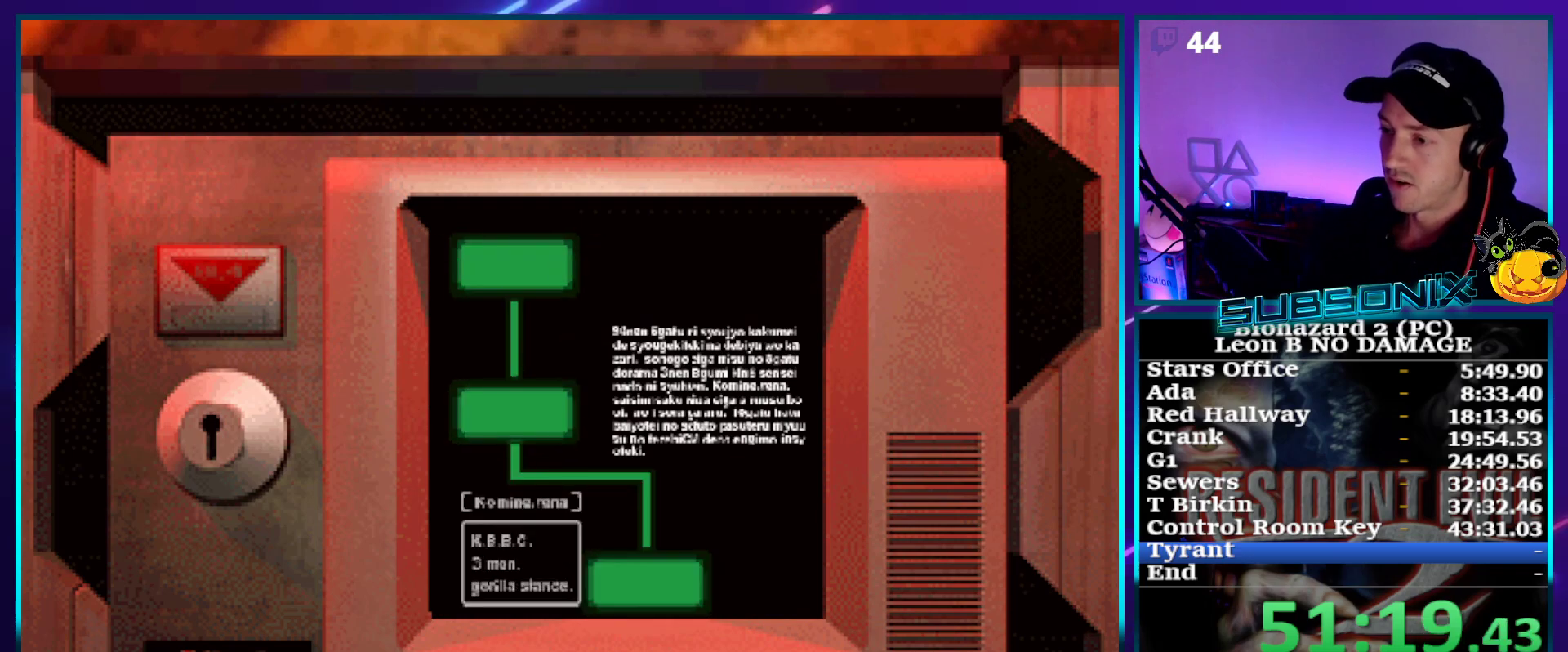
{"buttons": [], "right_stick": "center", "events": [[67, "CROSS", "up"], [117, "CROSS", "down"], [200, "CROSS", "up"], [267, "CROSS", "down"], [350, "CROSS", "up"], [400, "CROSS", "down"], [500, "CROSS", "up"]]}
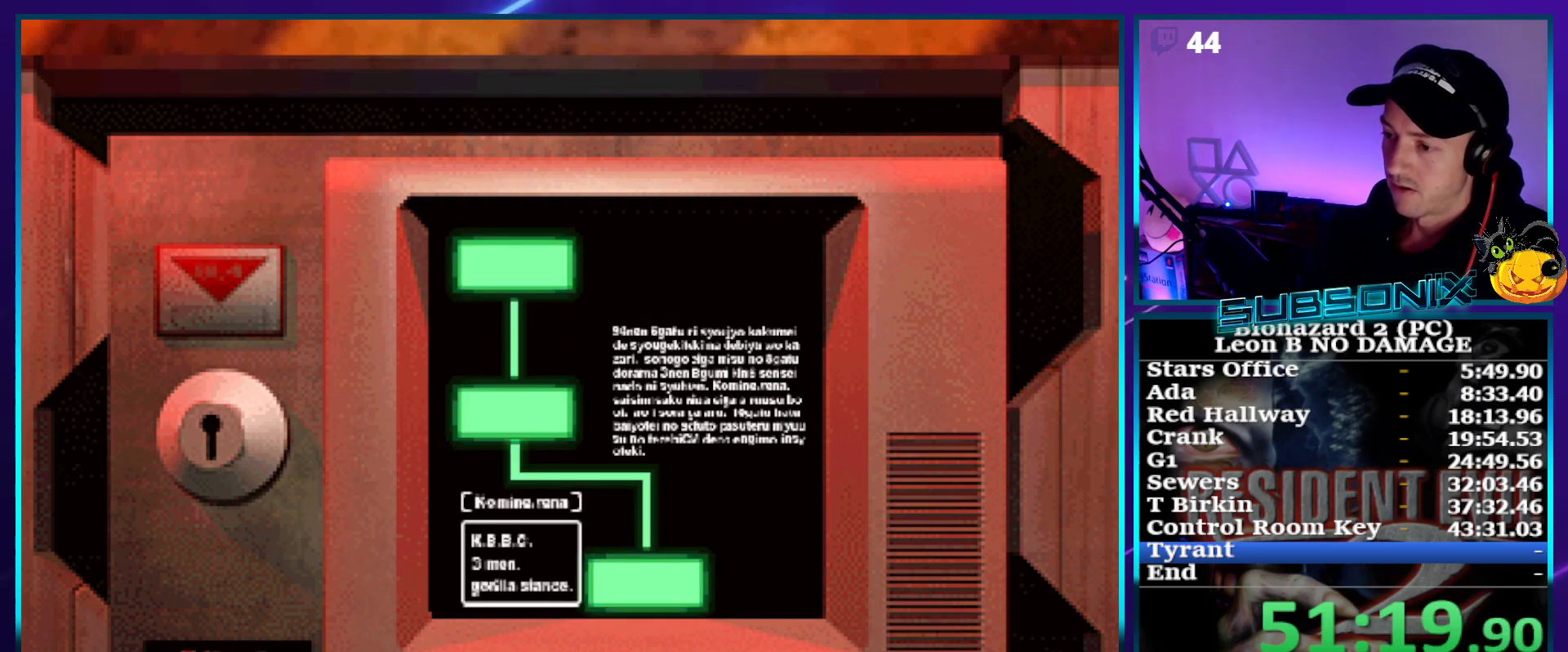
{"buttons": [], "right_stick": "center", "events": [[50, "CROSS", "down"], [133, "CROSS", "up"], [183, "CROSS", "down"], [300, "CROSS", "up"], [333, "CROSS", "down"], [433, "CROSS", "up"]]}